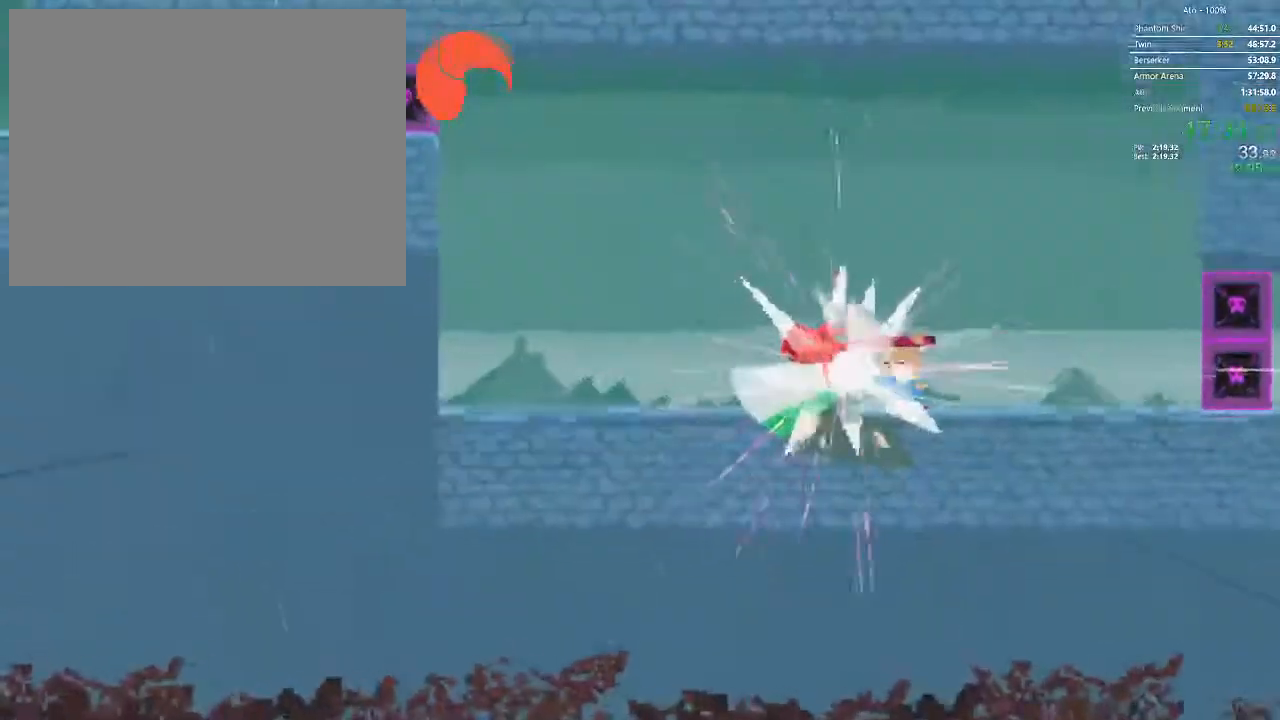
Gameplay with a controller; each line is a JSON object with the inputs held at the frame after it. "events" lists button and stick changes between this image and that frame as [ms after this image, input, new state], when the widget could be followed in between. Not read: A B L3 R3 X Y.
{"buttons": [], "events": [[100, "DPAD_RIGHT", "down"], [467, "DPAD_RIGHT", "up"]]}
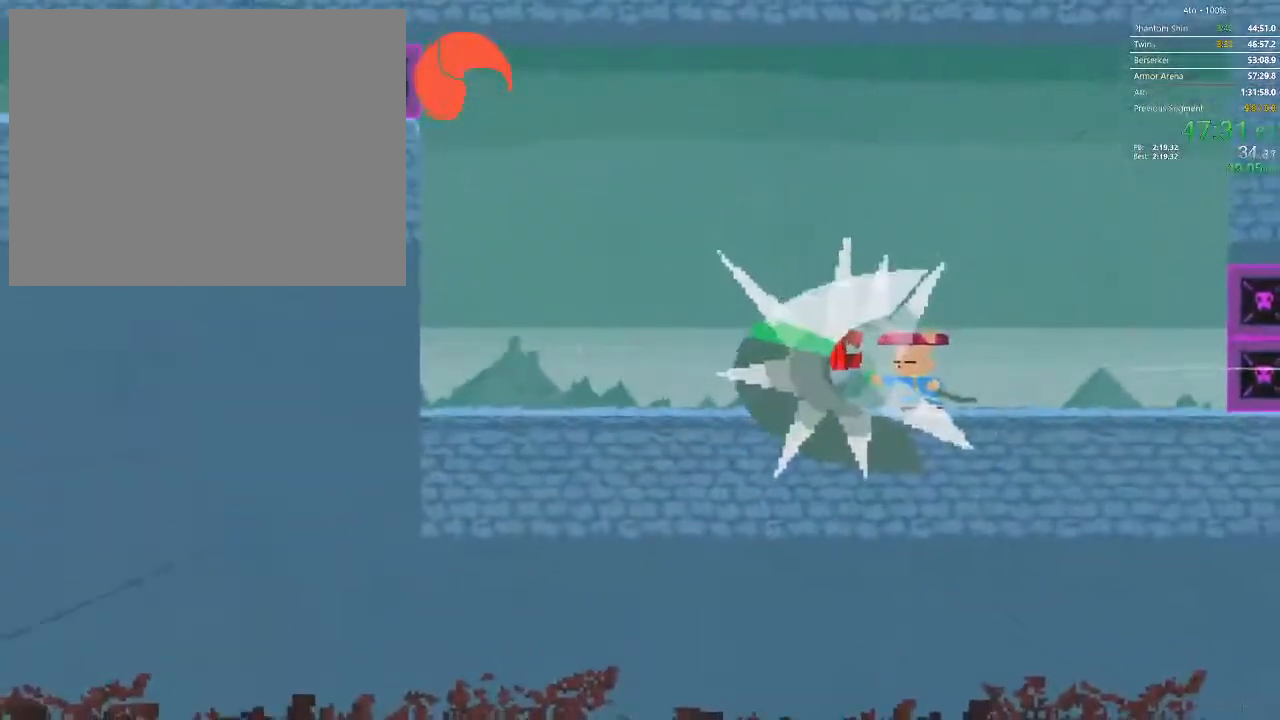
{"buttons": ["DPAD_RIGHT"], "events": [[83, "DPAD_RIGHT", "down"]]}
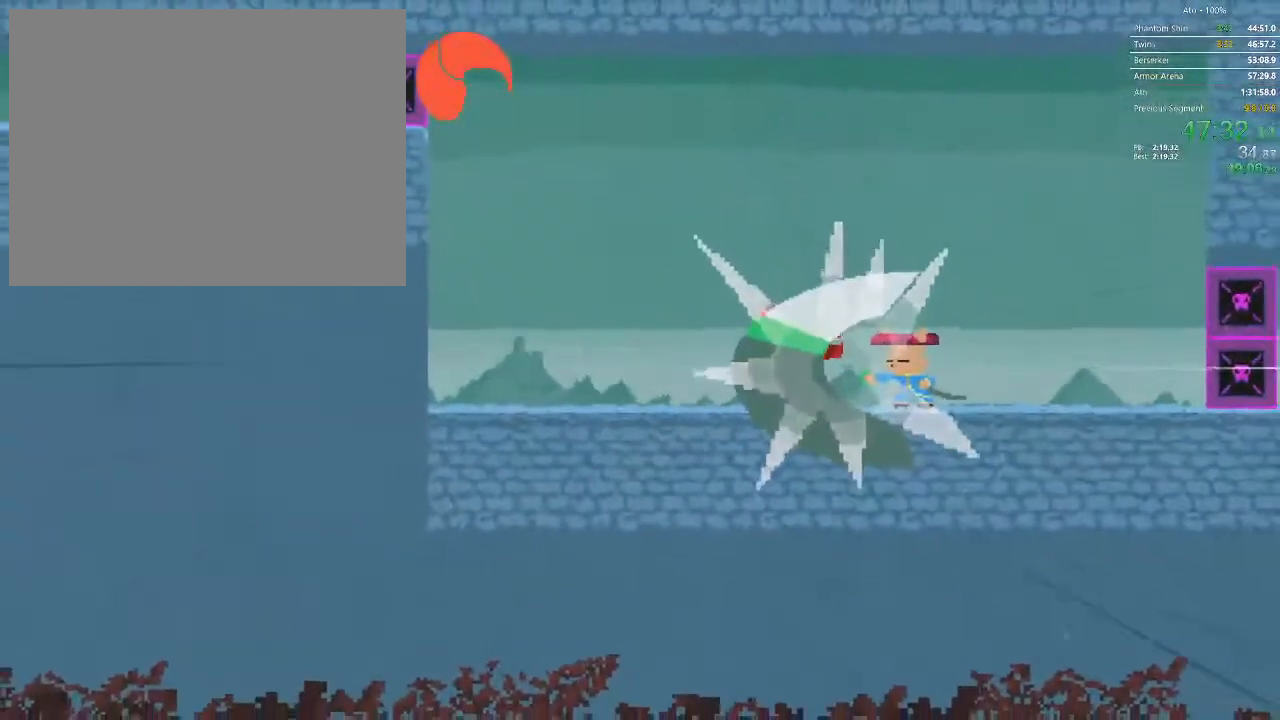
{"buttons": ["DPAD_RIGHT"], "events": []}
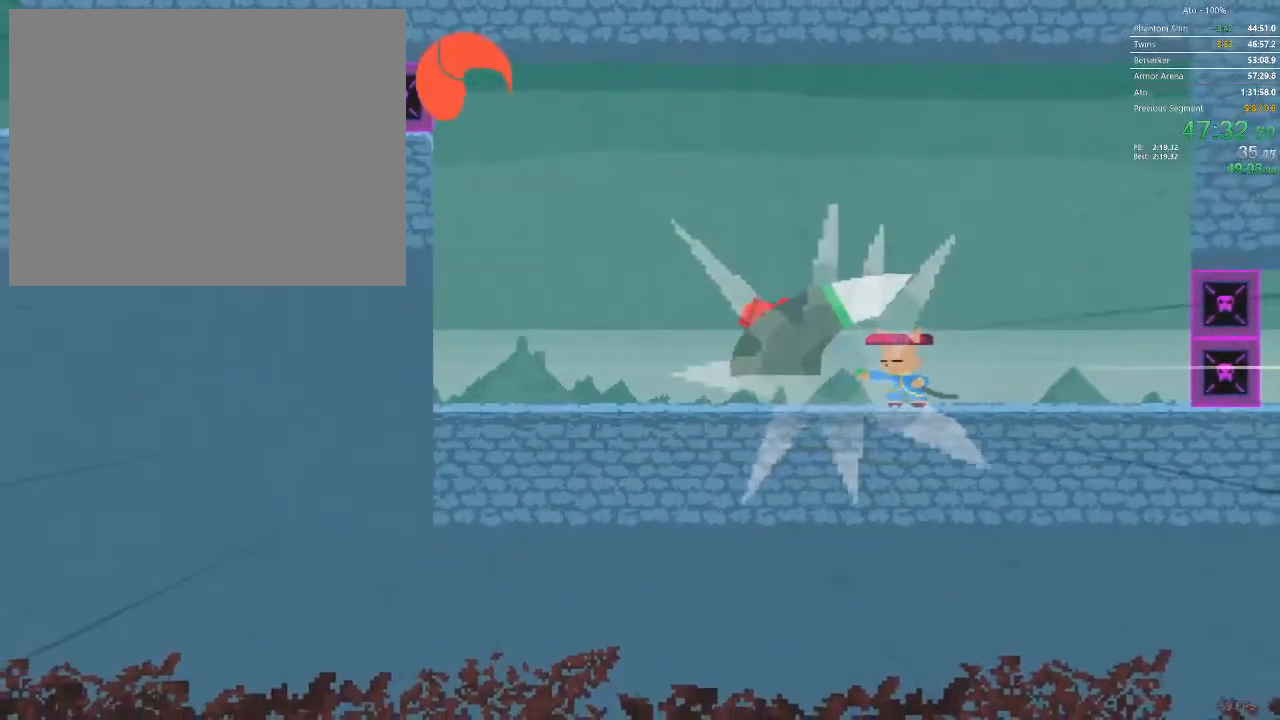
{"buttons": ["DPAD_RIGHT"], "events": []}
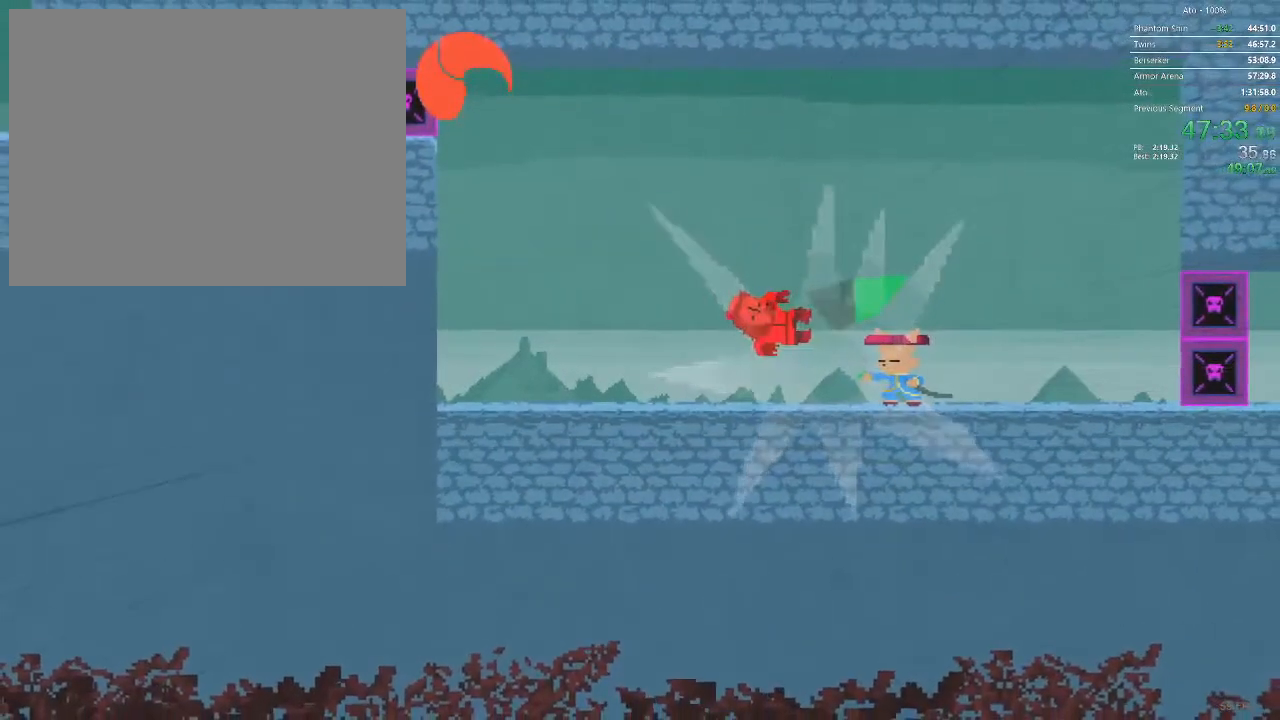
{"buttons": ["DPAD_RIGHT"], "events": []}
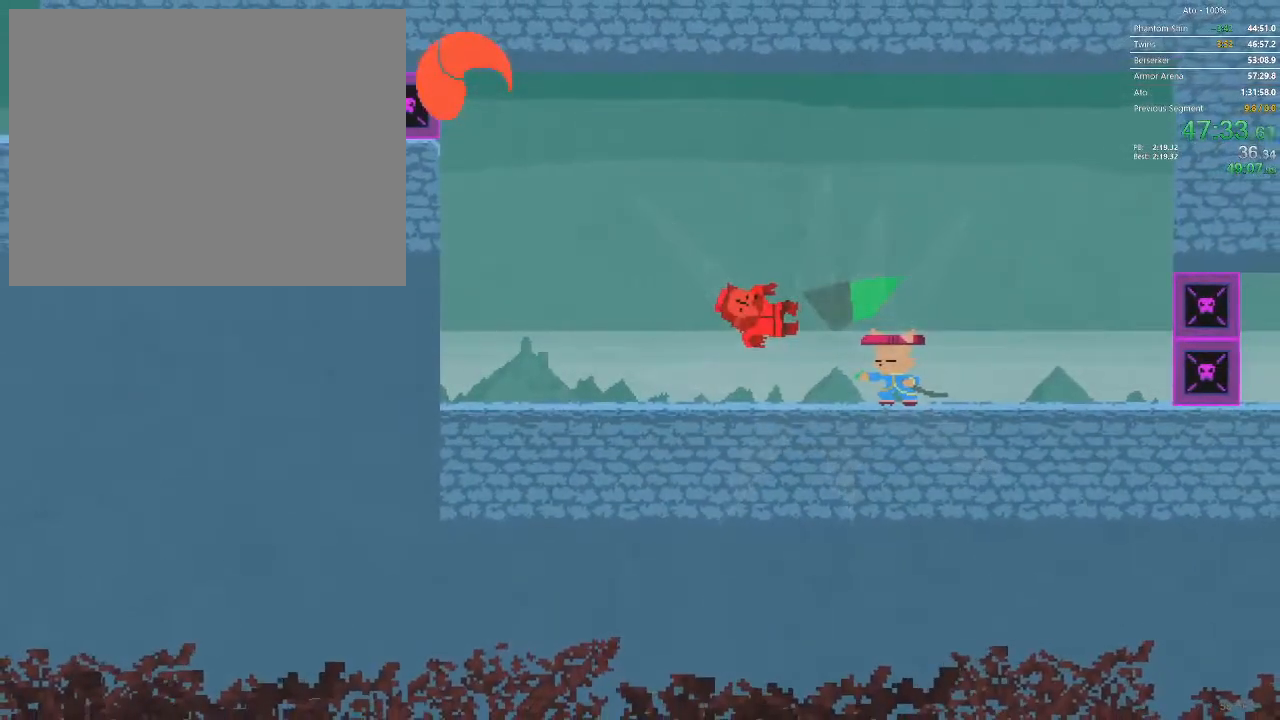
{"buttons": ["DPAD_RIGHT"], "events": []}
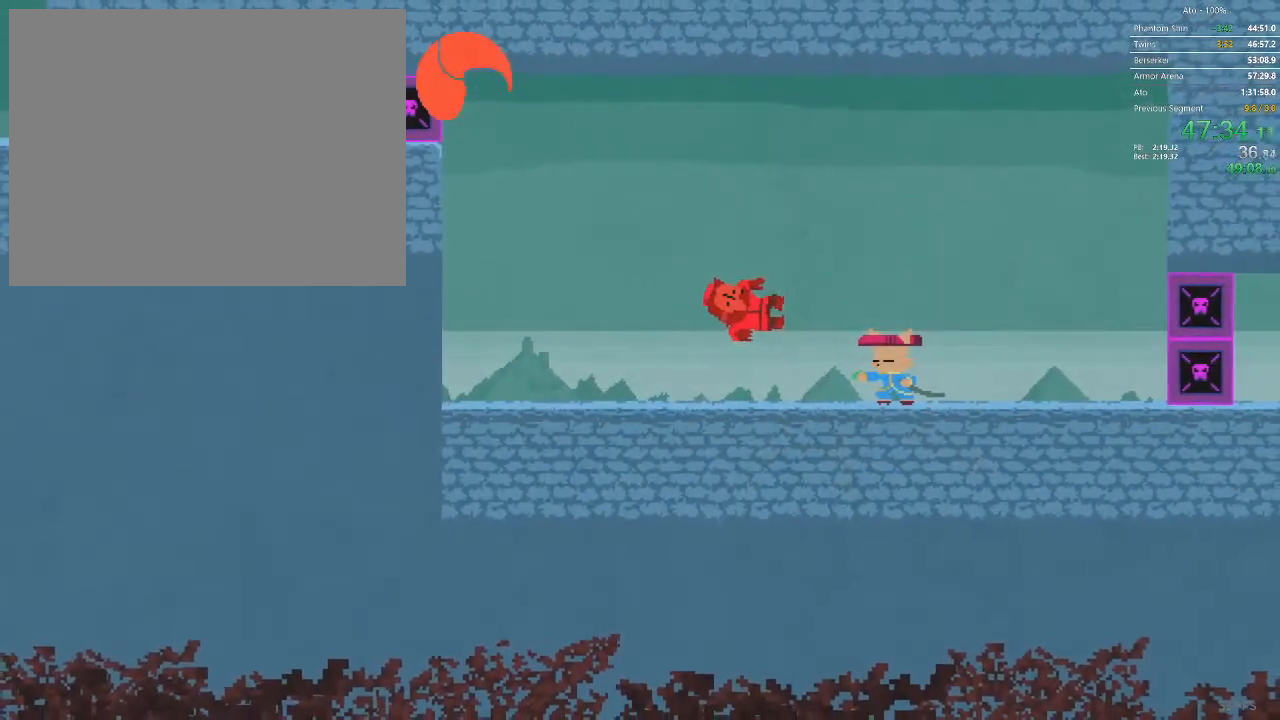
{"buttons": ["DPAD_RIGHT"], "events": []}
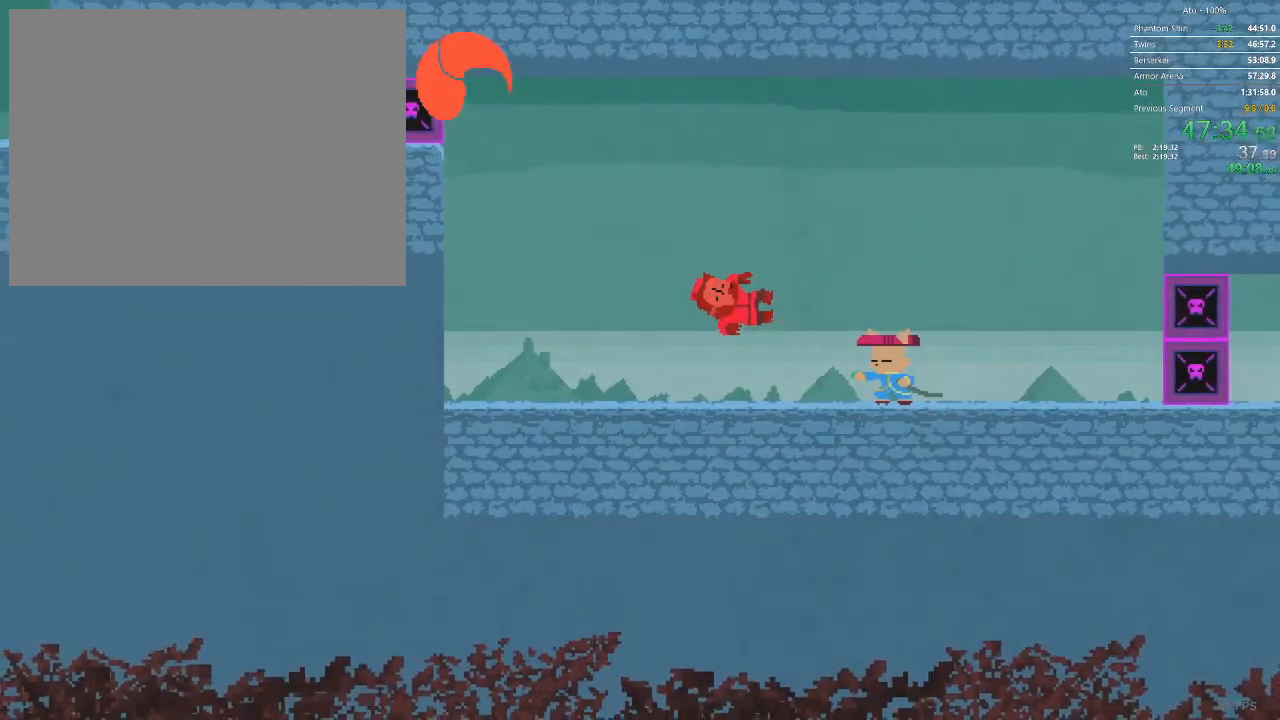
{"buttons": ["DPAD_RIGHT"], "events": []}
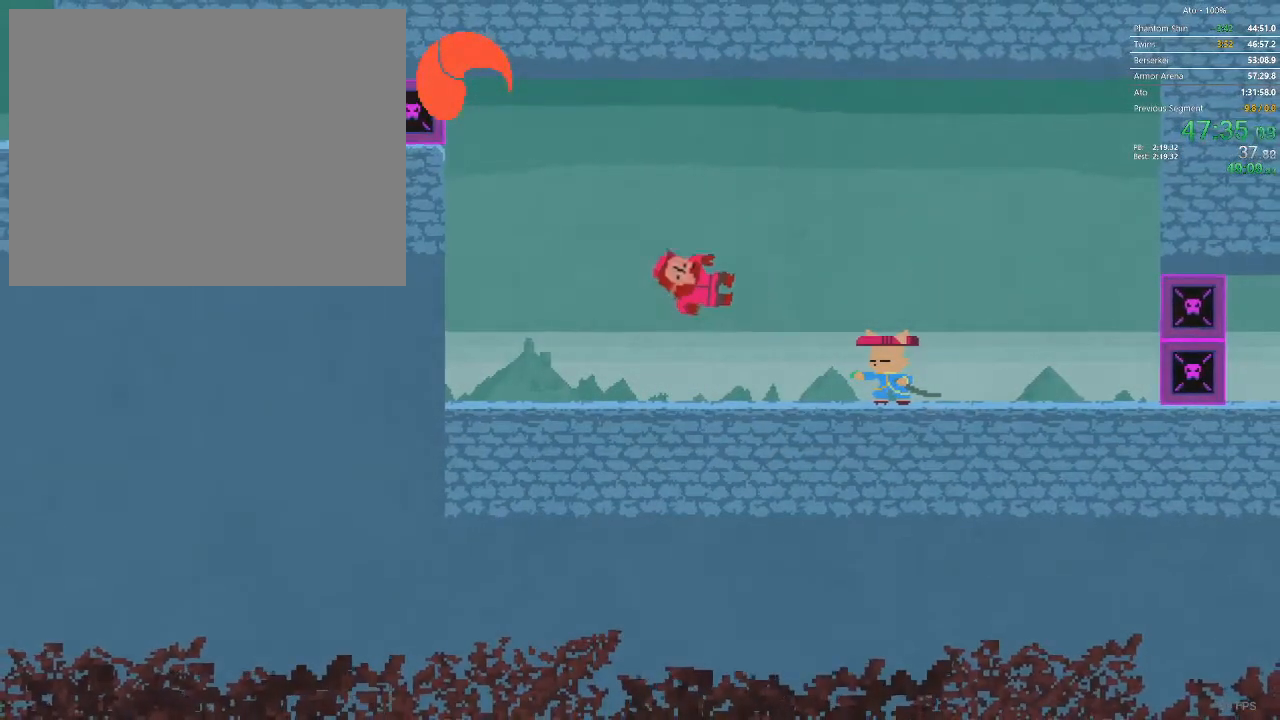
{"buttons": ["DPAD_RIGHT"], "events": []}
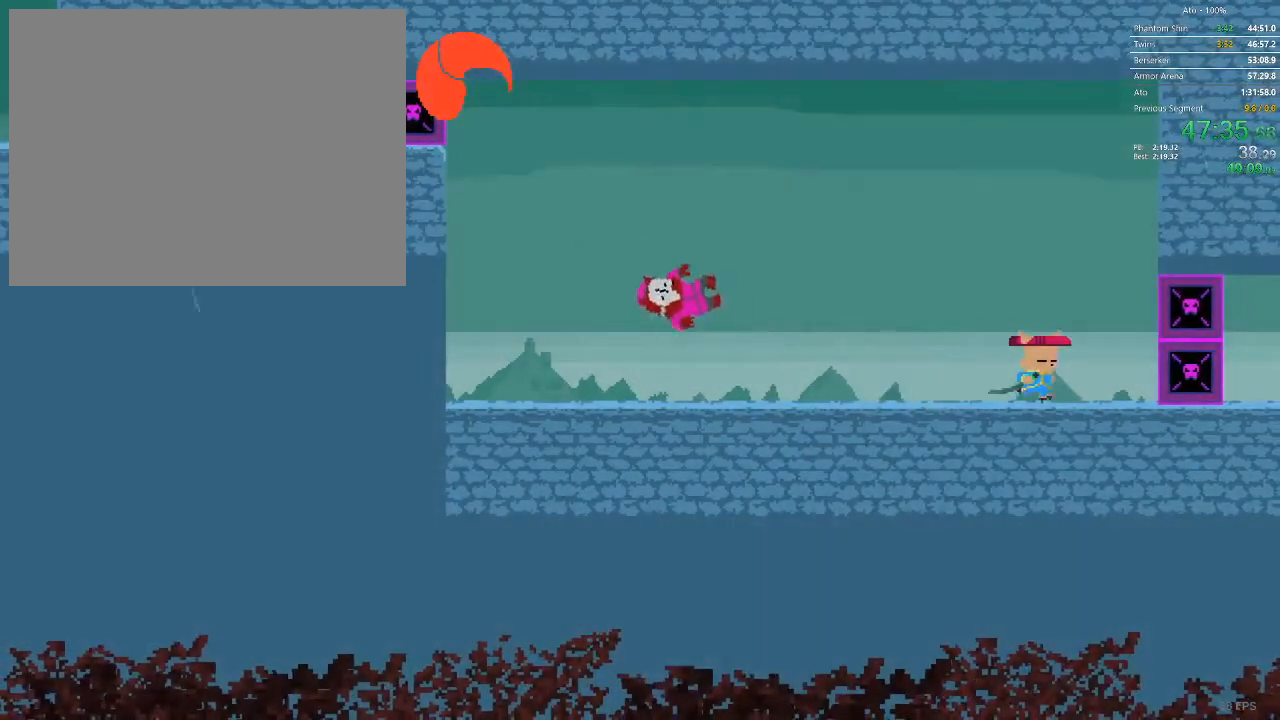
{"buttons": ["DPAD_RIGHT"], "events": []}
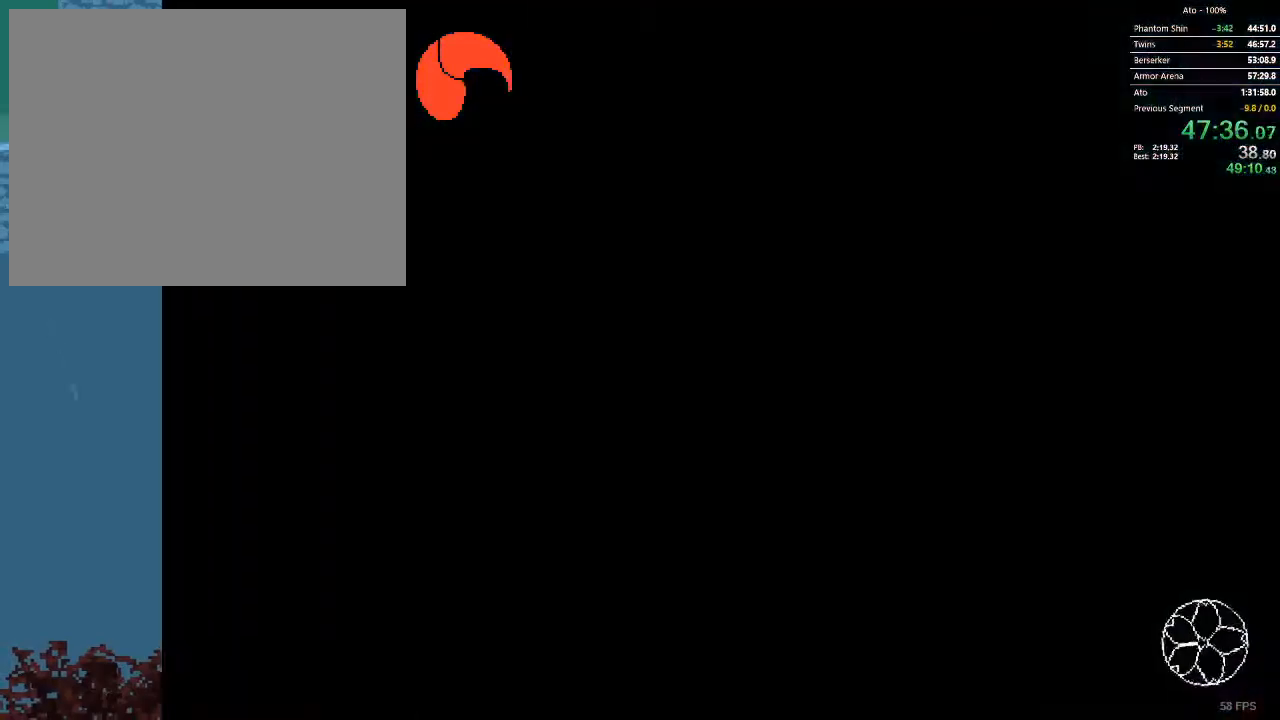
{"buttons": ["DPAD_RIGHT"]}
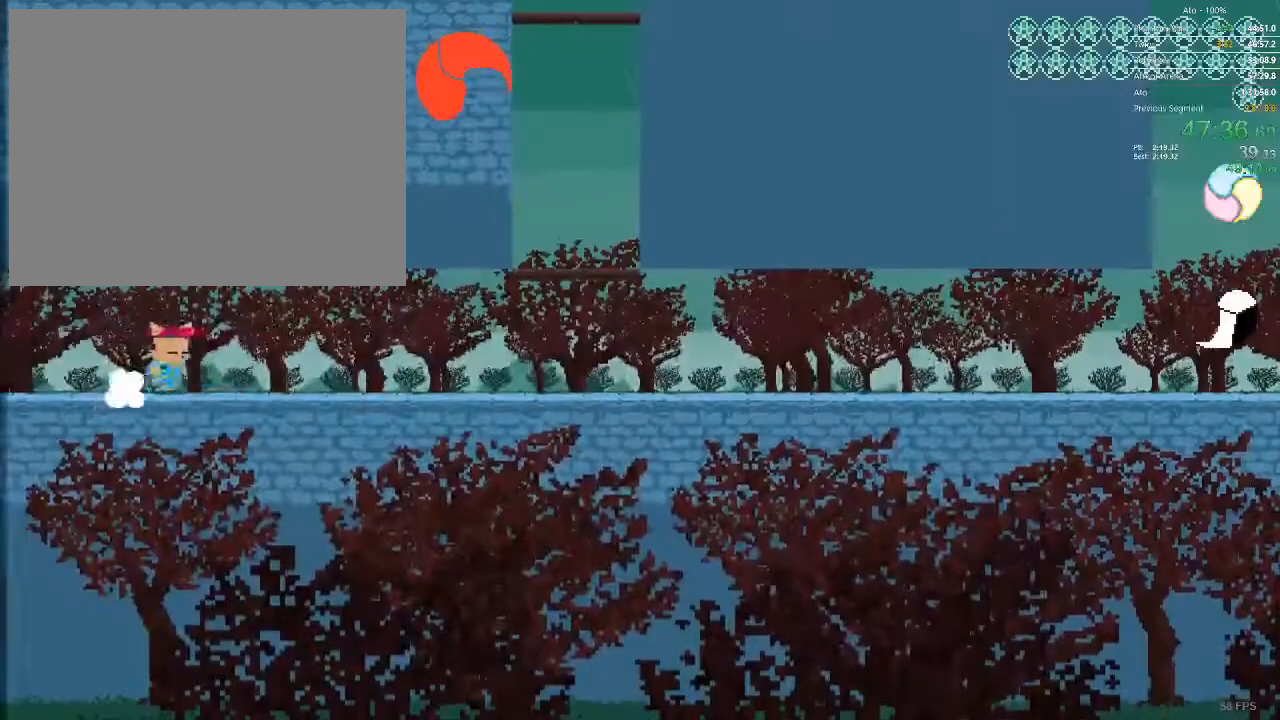
{"buttons": ["DPAD_RIGHT"], "events": []}
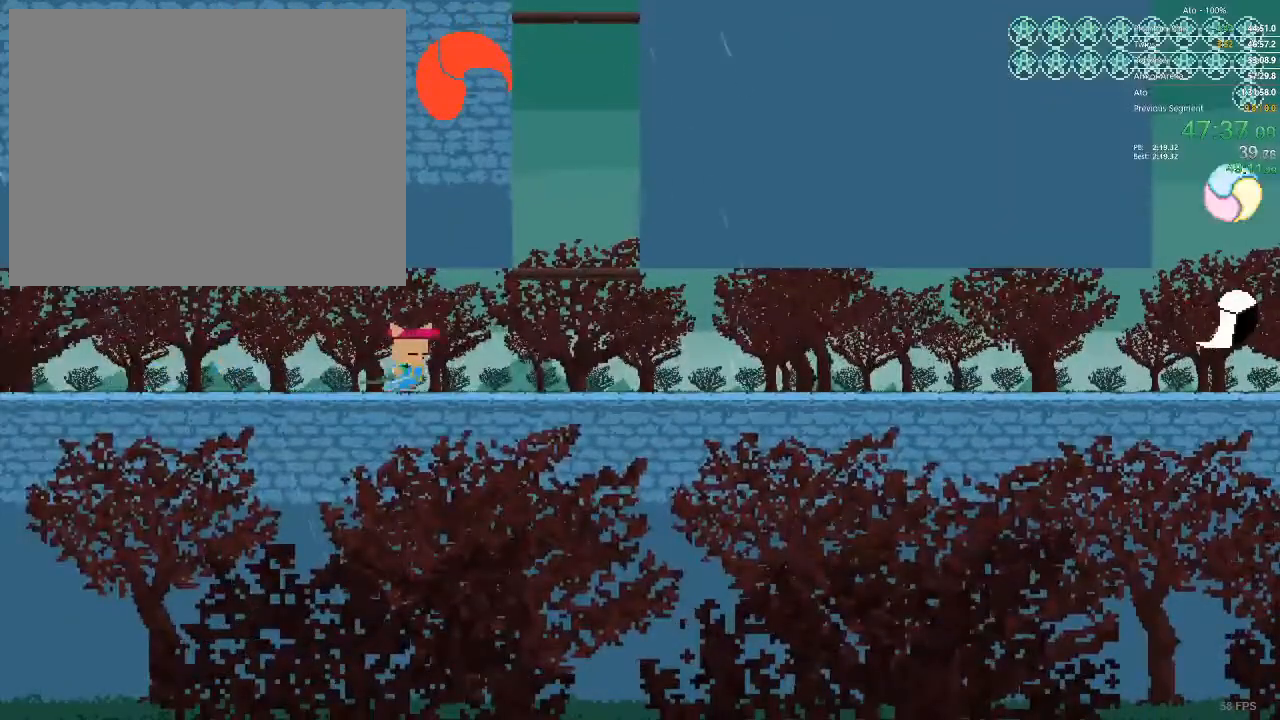
{"buttons": [], "events": [[400, "DPAD_RIGHT", "up"]]}
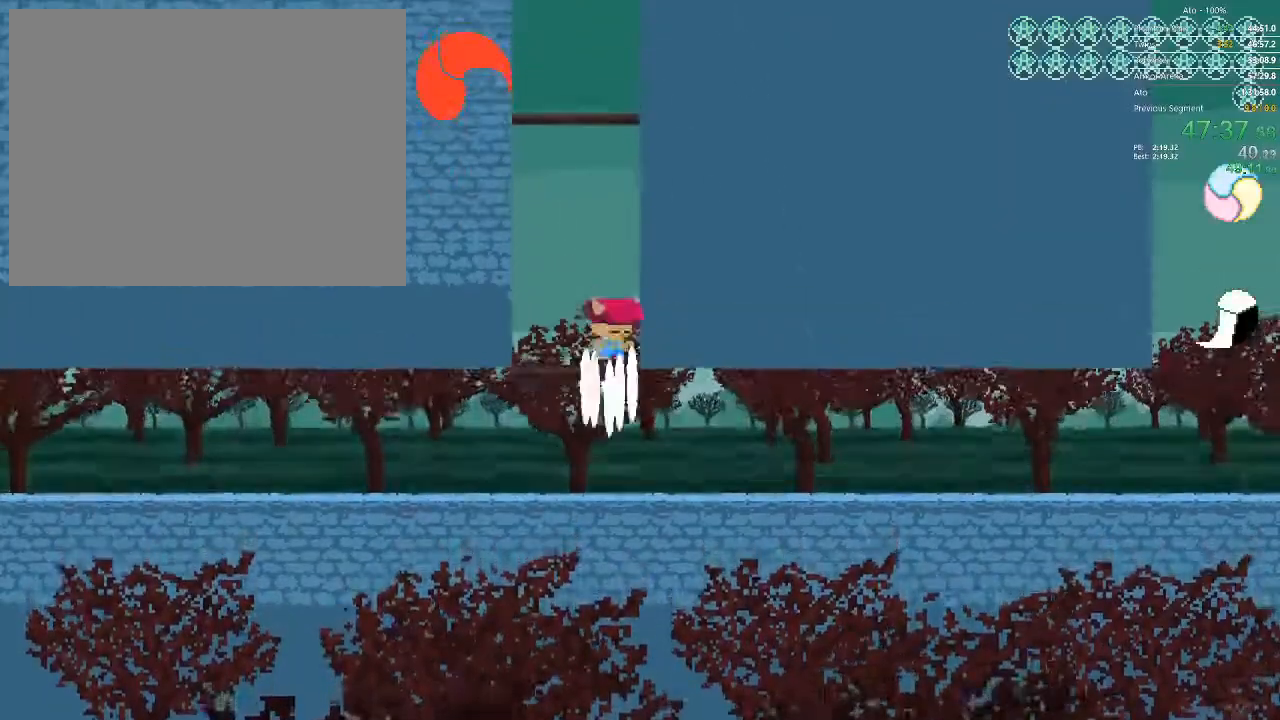
{"buttons": ["DPAD_RIGHT"], "events": [[133, "DPAD_DOWN", "down"], [433, "DPAD_RIGHT", "down"], [500, "DPAD_DOWN", "up"]]}
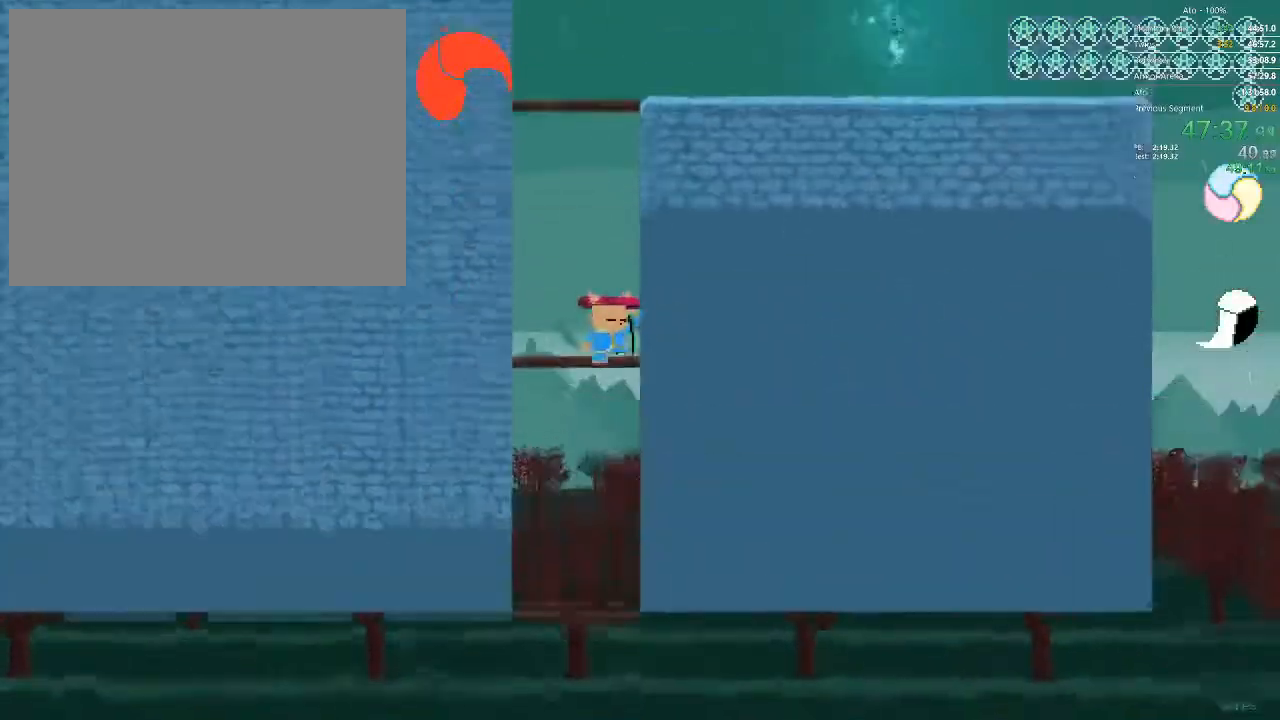
{"buttons": [], "events": [[317, "DPAD_RIGHT", "up"]]}
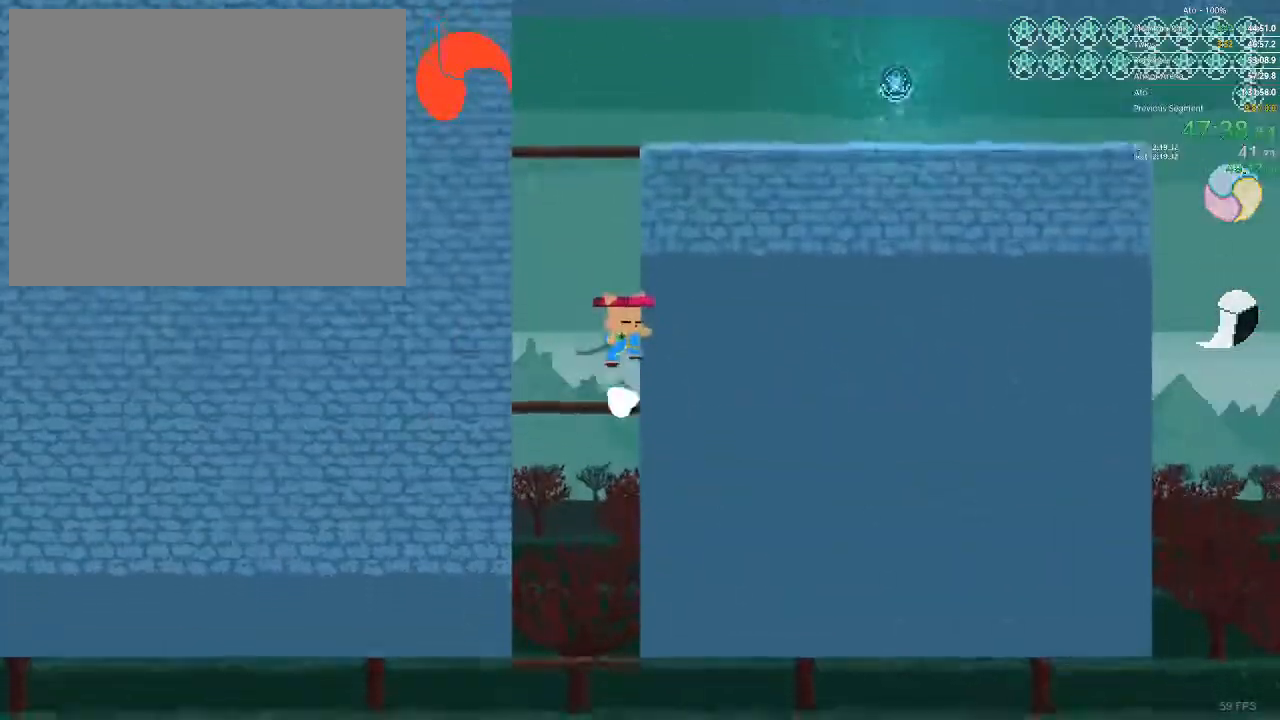
{"buttons": ["DPAD_RIGHT"]}
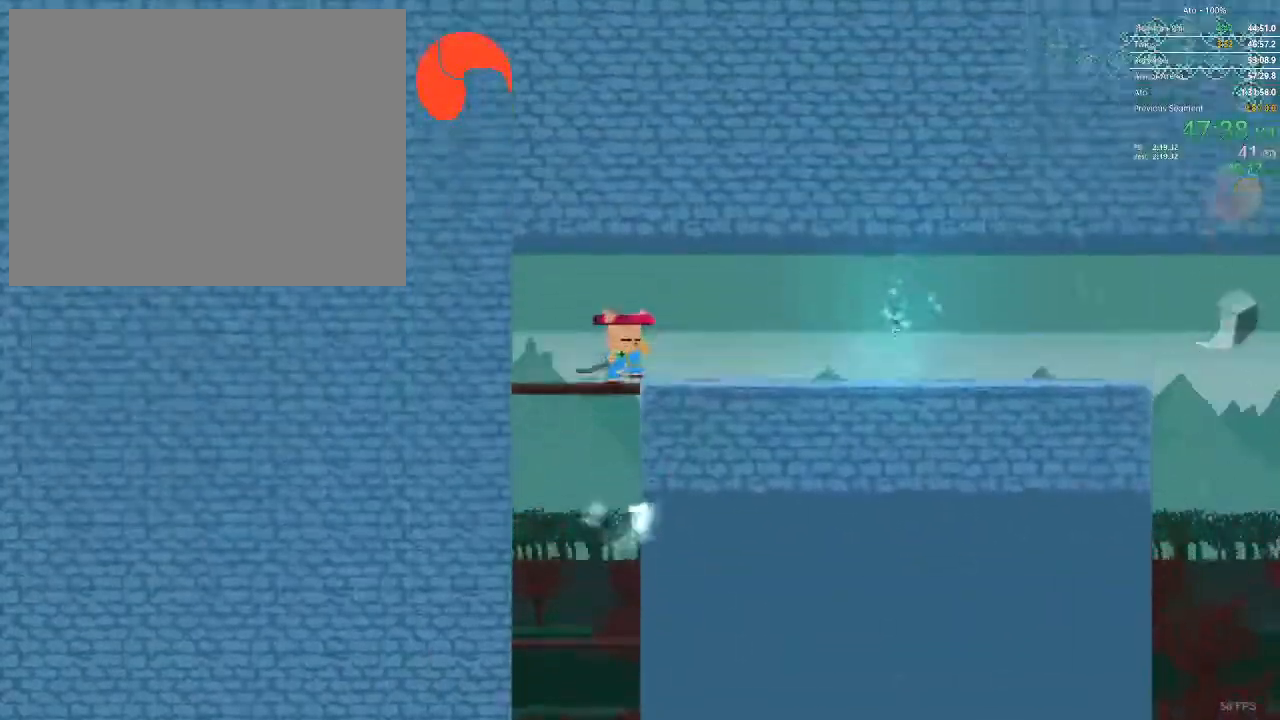
{"buttons": ["DPAD_RIGHT"], "events": []}
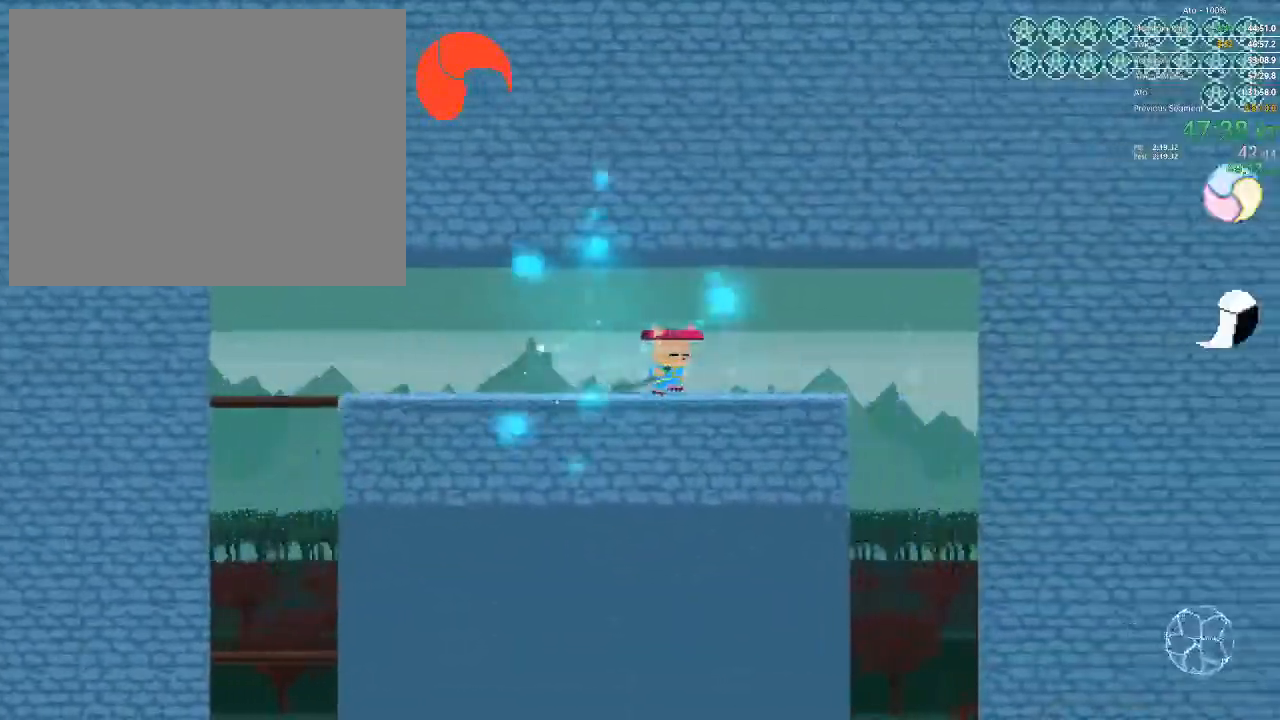
{"buttons": ["DPAD_RIGHT"], "events": []}
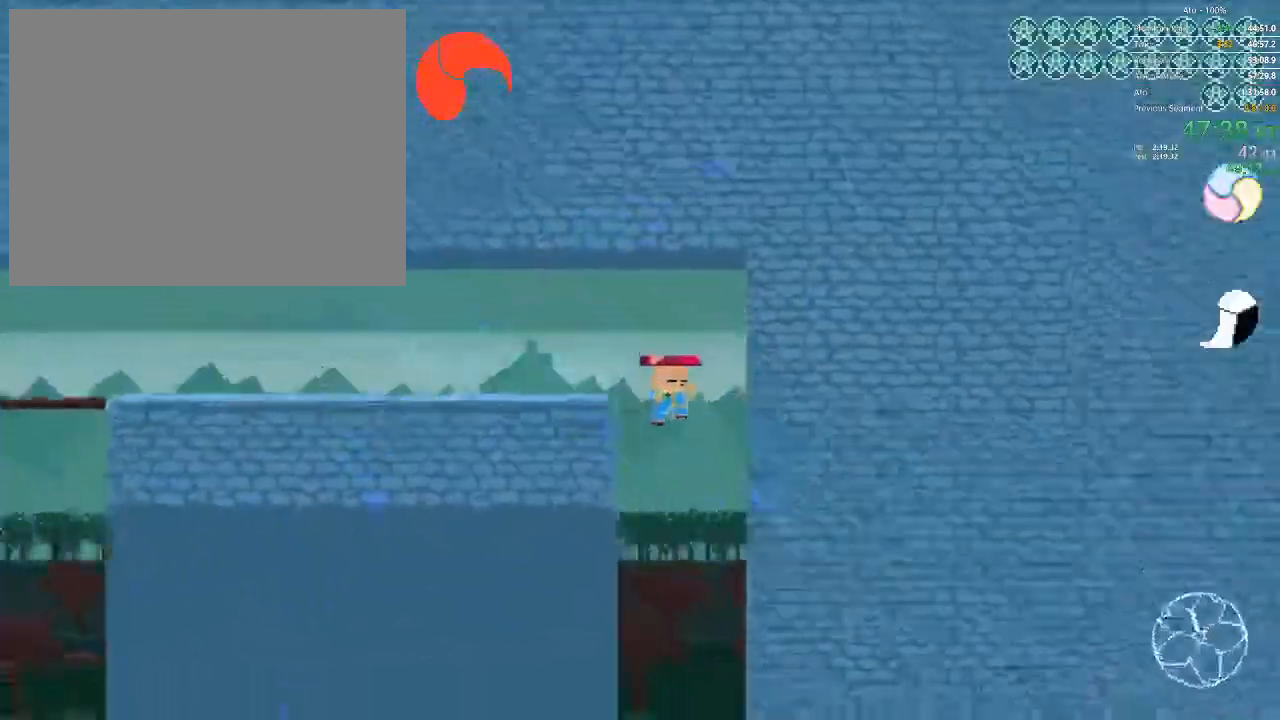
{"buttons": ["DPAD_LEFT"], "events": [[67, "DPAD_RIGHT", "up"], [283, "DPAD_LEFT", "down"]]}
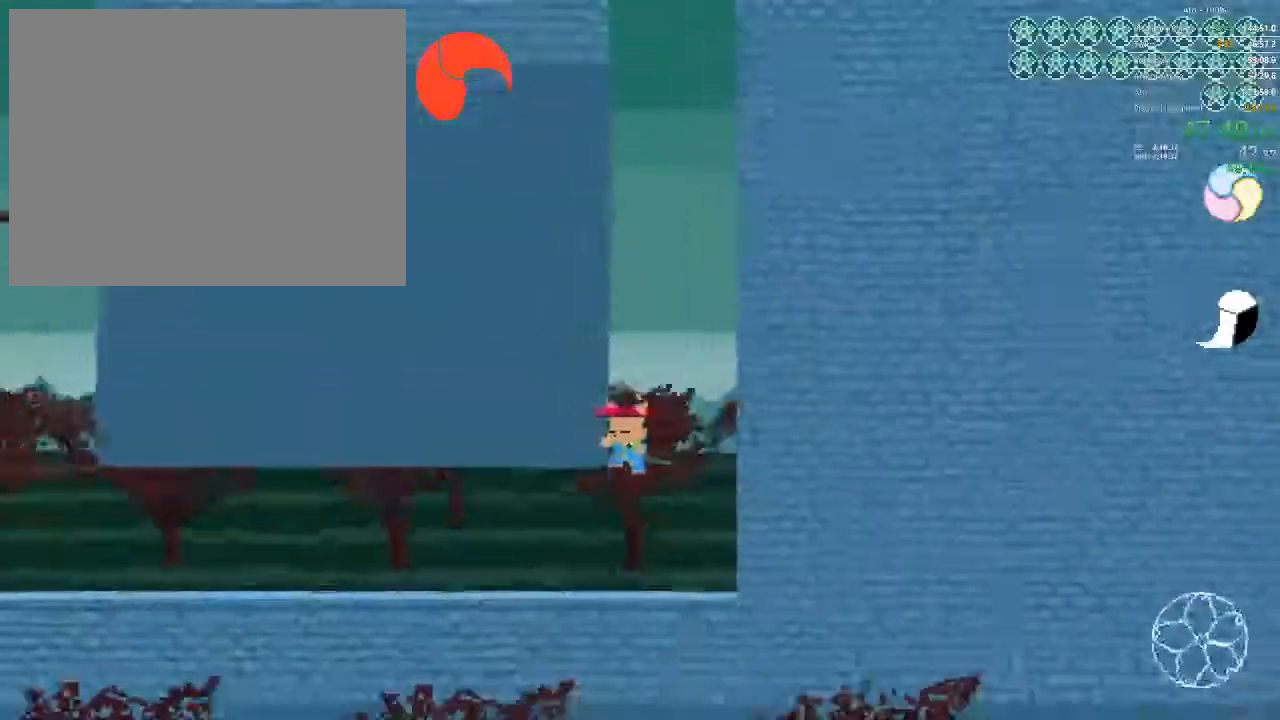
{"buttons": ["DPAD_LEFT"], "events": []}
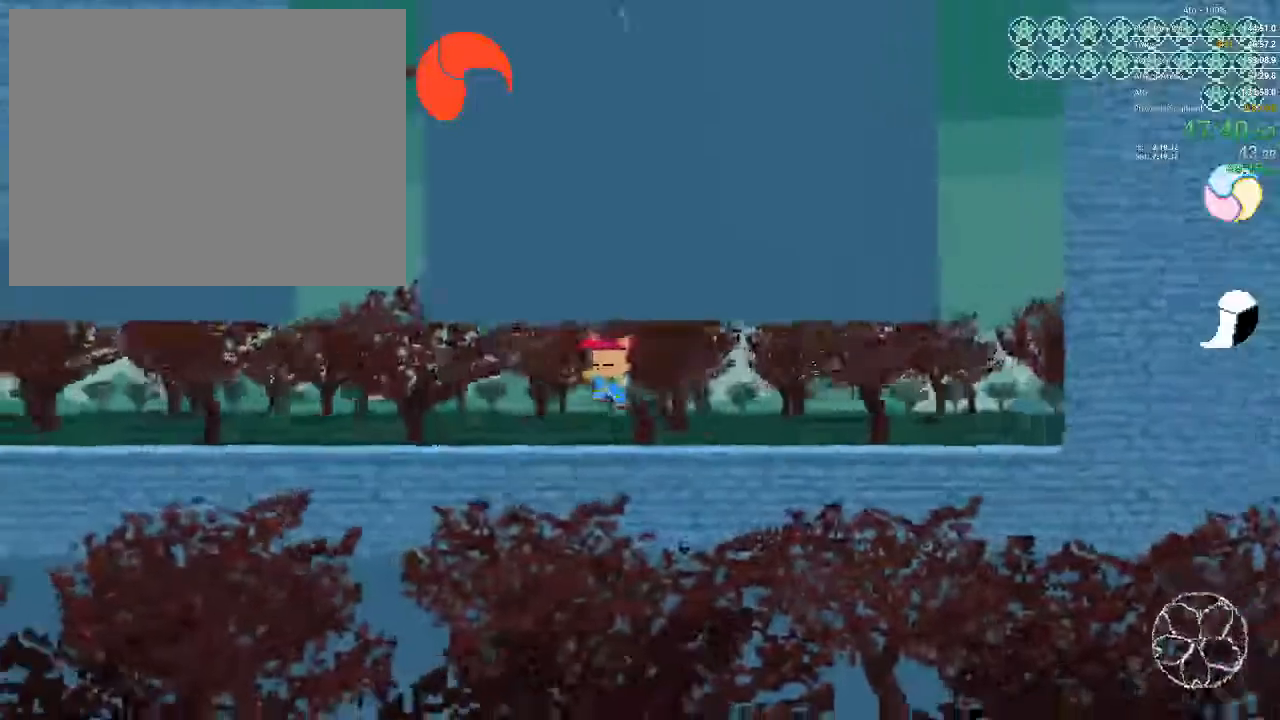
{"buttons": ["DPAD_LEFT"], "events": []}
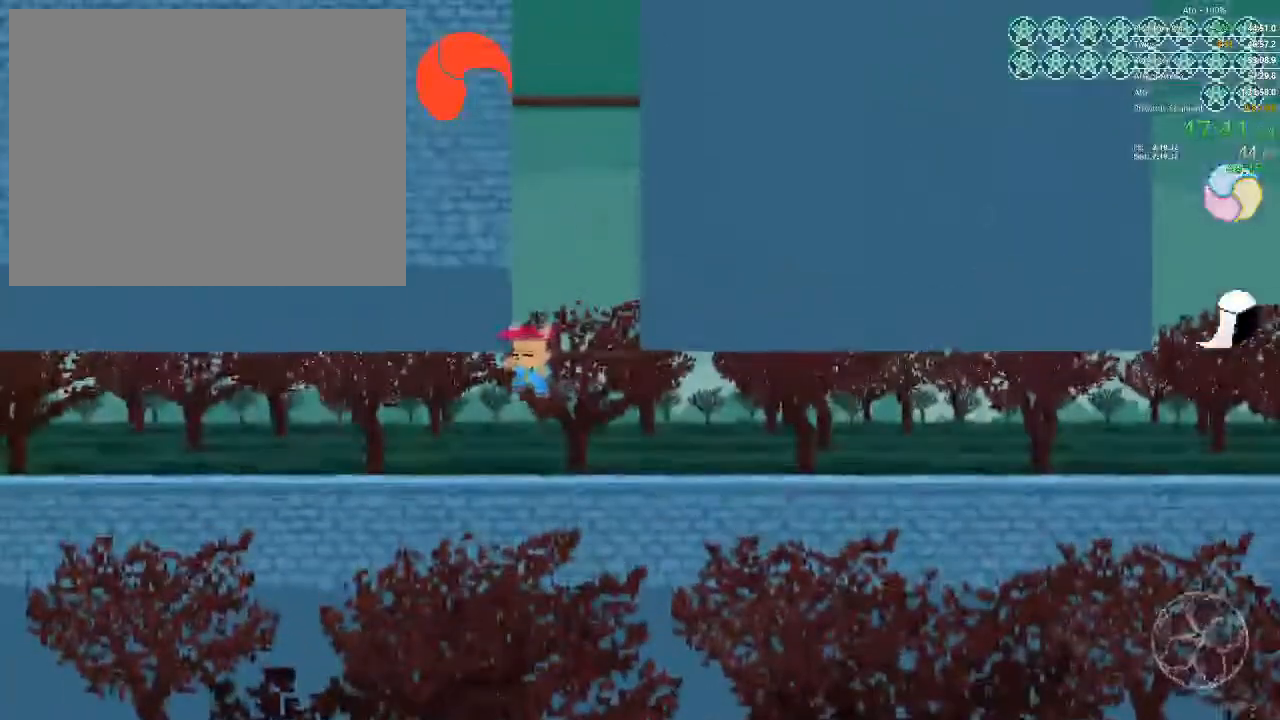
{"buttons": ["DPAD_LEFT"], "events": []}